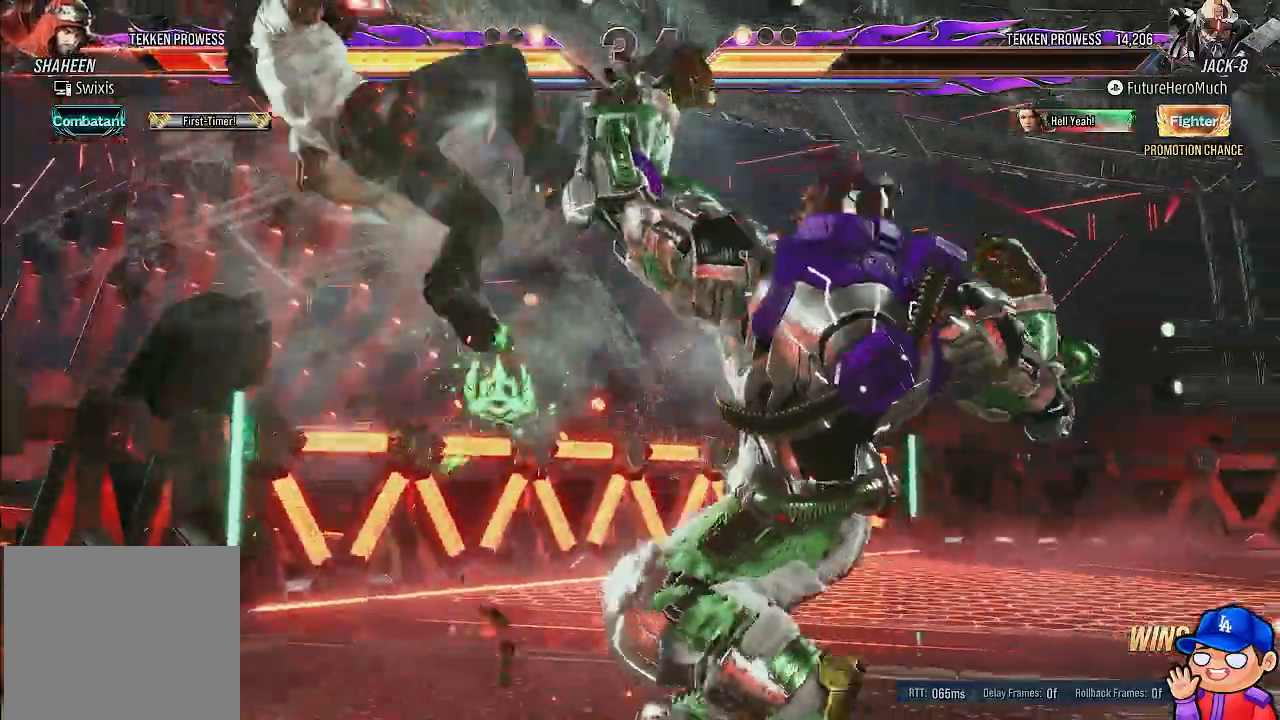
Gameplay with a controller (PlayStation layout); each line is a JSON object with the inputs held at the frame after it (dt_ms = milliseconds from this image to that frame). "events" lists button and stick changes between this image and that frame as [ms after this image, input, new state], when the widget could be followed in between. Not read: DPAD_DOWN L3 R3.
{"dt_ms": 500, "buttons": ["TRIANGLE"], "left_stick": "center", "right_stick": "center", "events": [[200, "DPAD_LEFT", "up"], [300, "CROSS", "down"], [417, "CROSS", "up"], [483, "TRIANGLE", "down"]]}
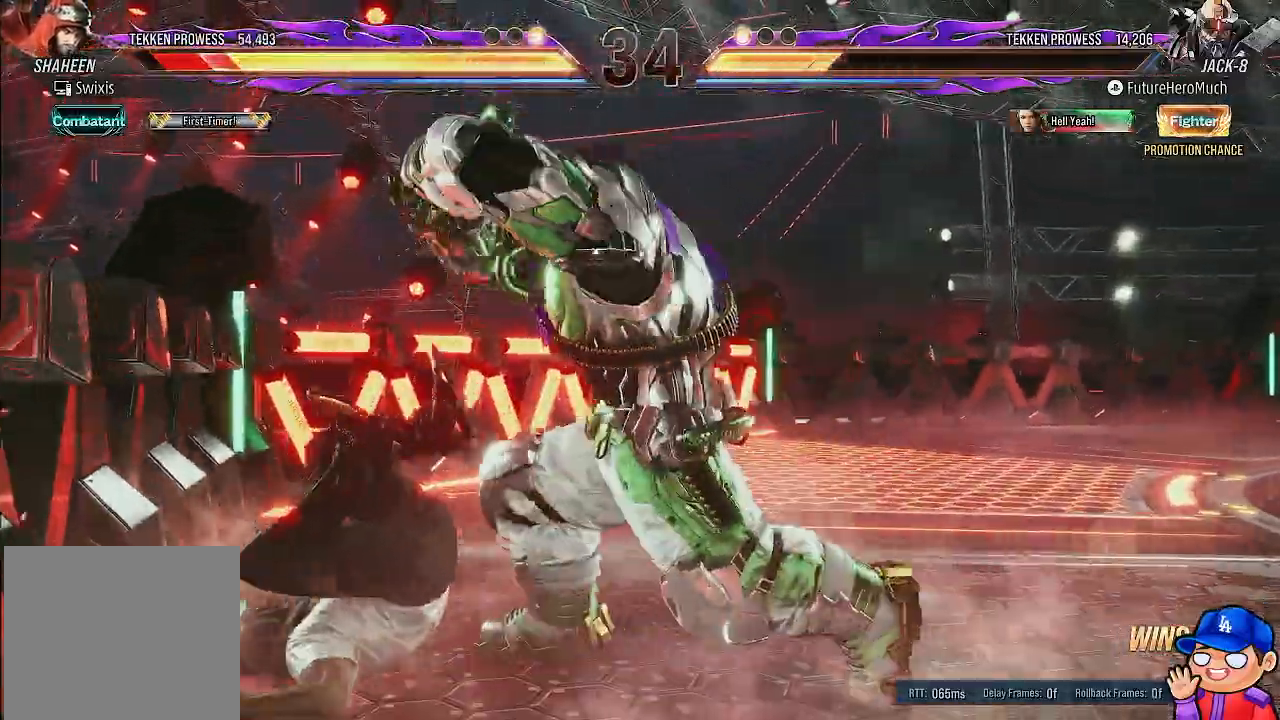
{"dt_ms": 500, "buttons": ["TRIANGLE"], "left_stick": "center", "right_stick": "center"}
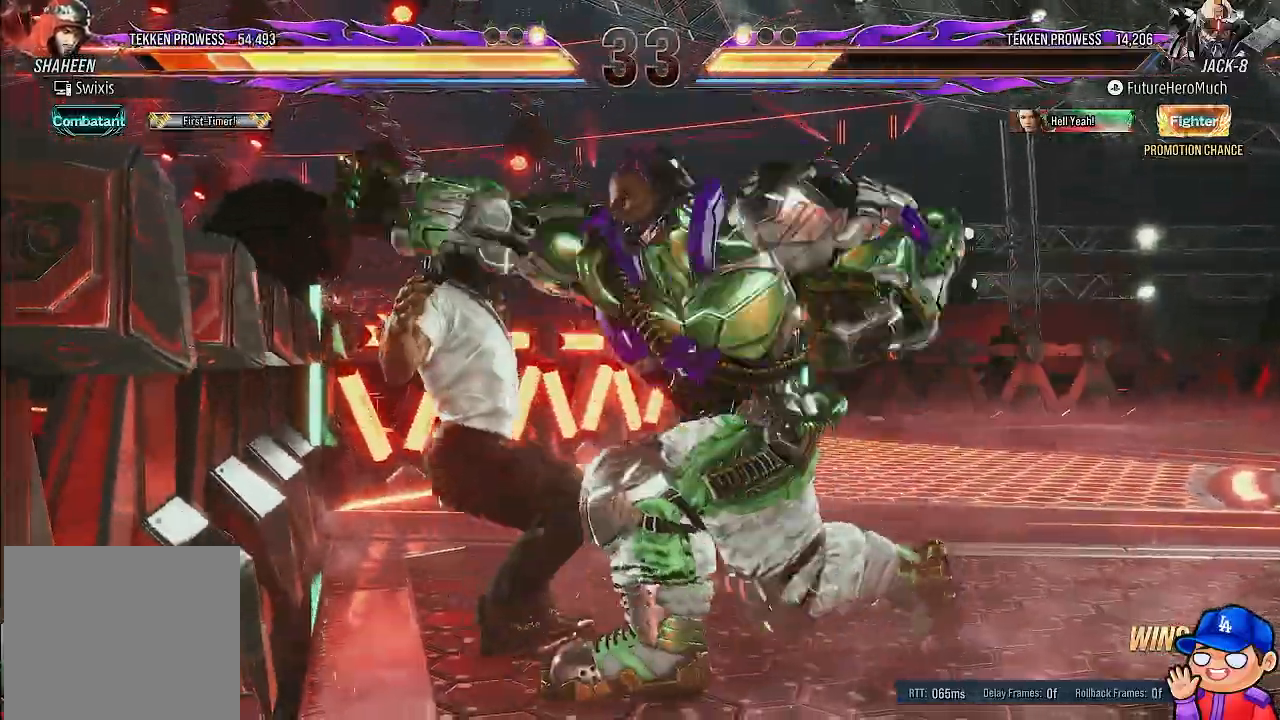
{"dt_ms": 500, "buttons": [], "left_stick": "center", "right_stick": "center", "events": [[50, "TRIANGLE", "up"], [133, "TRIANGLE", "down"], [233, "DPAD_RIGHT", "down"], [233, "TRIANGLE", "up"], [317, "DPAD_RIGHT", "up"], [317, "TRIANGLE", "down"], [417, "TRIANGLE", "up"]]}
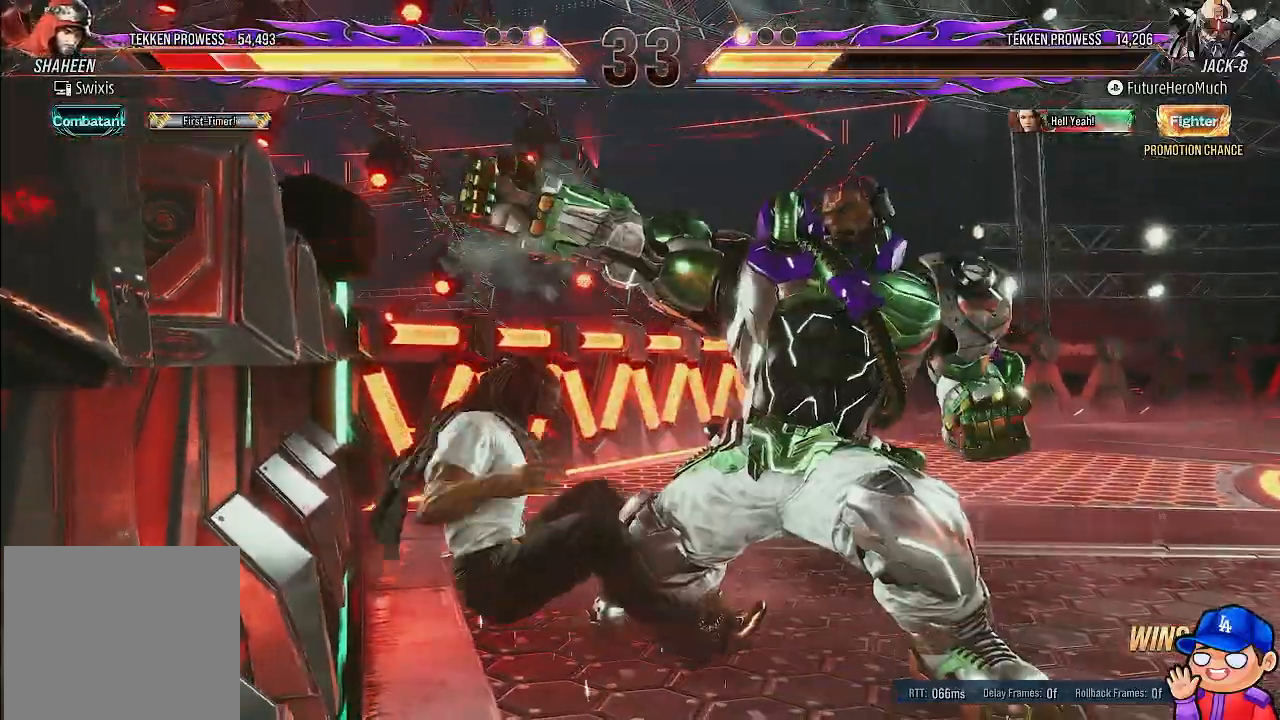
{"dt_ms": 500, "buttons": ["CIRCLE", "SQUARE"], "left_stick": "center", "right_stick": "center", "events": [[433, "CIRCLE", "down"], [433, "SQUARE", "down"]]}
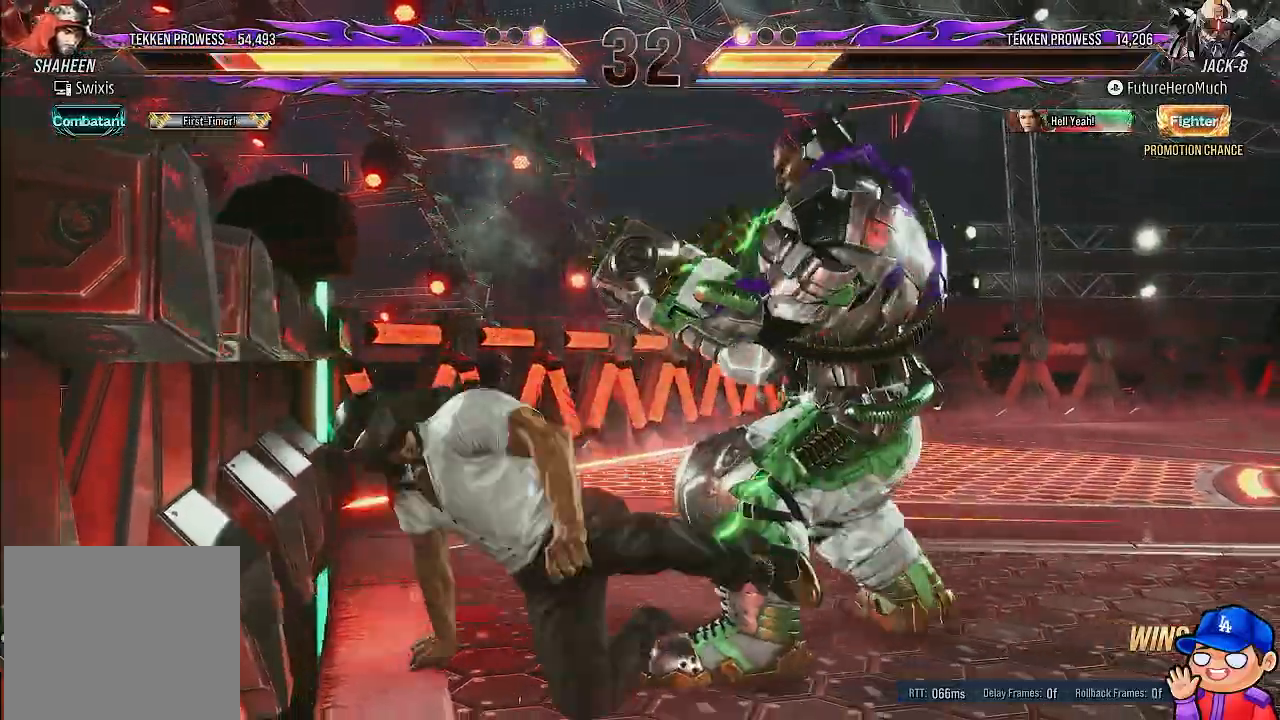
{"dt_ms": 500, "buttons": ["SQUARE"], "left_stick": "center", "right_stick": "center", "events": [[67, "CIRCLE", "up"], [83, "SQUARE", "up"], [133, "SQUARE", "down"], [250, "SQUARE", "up"], [300, "SQUARE", "down"], [400, "SQUARE", "up"], [467, "SQUARE", "down"]]}
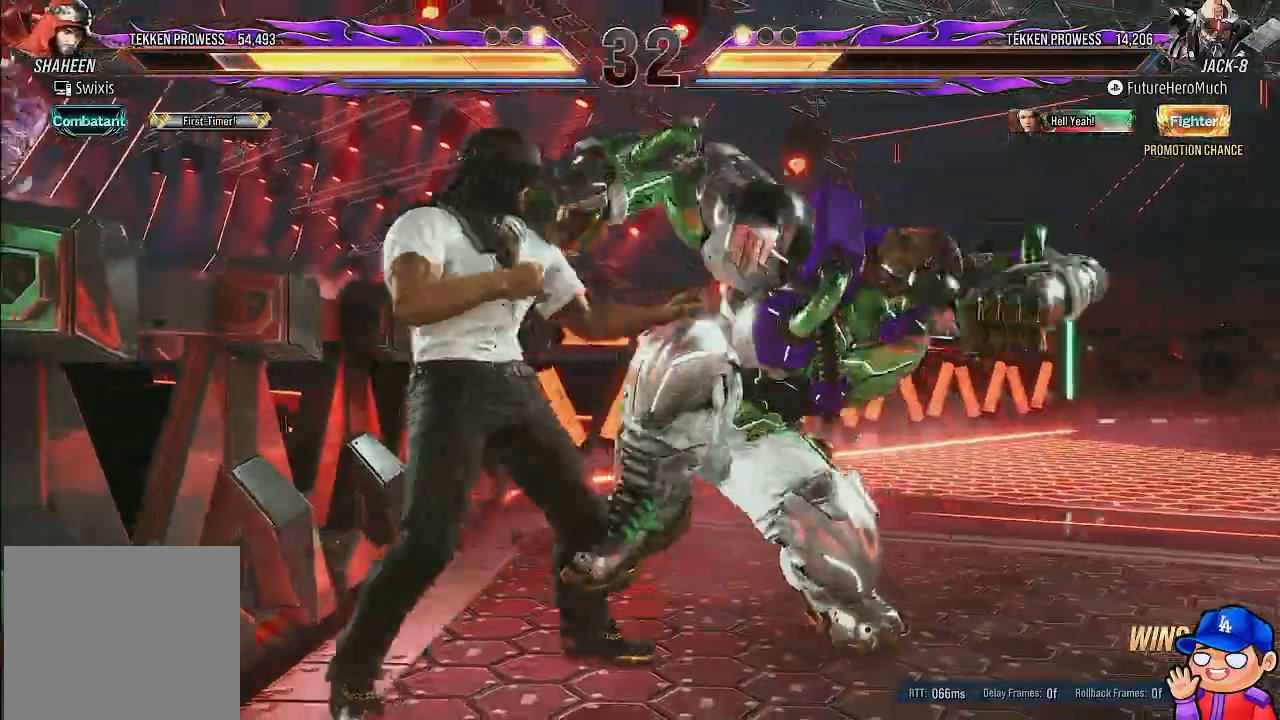
{"dt_ms": 500, "buttons": [], "left_stick": "center", "right_stick": "center", "events": [[67, "SQUARE", "up"], [133, "SQUARE", "down"], [233, "SQUARE", "up"]]}
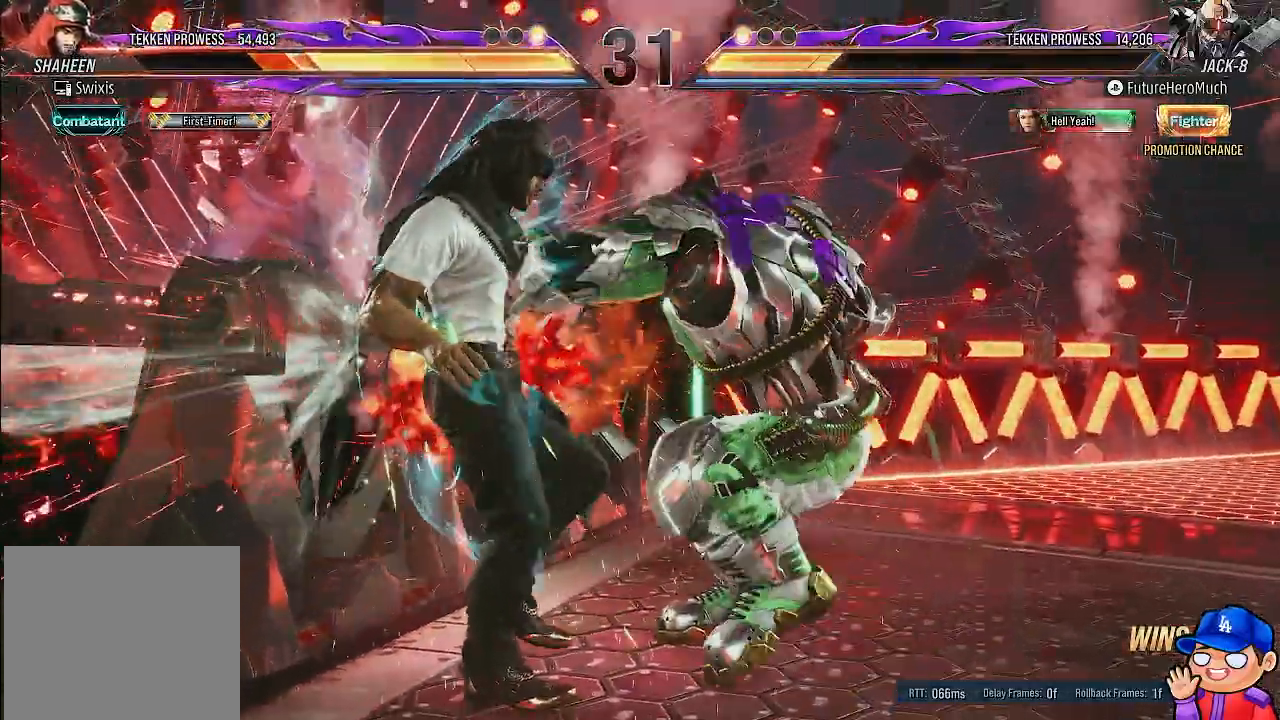
{"dt_ms": 500, "buttons": ["SQUARE"], "left_stick": "center", "right_stick": "center", "events": [[267, "DPAD_LEFT", "down"], [283, "SQUARE", "down"], [367, "SQUARE", "up"], [433, "DPAD_LEFT", "up"], [433, "SQUARE", "down"]]}
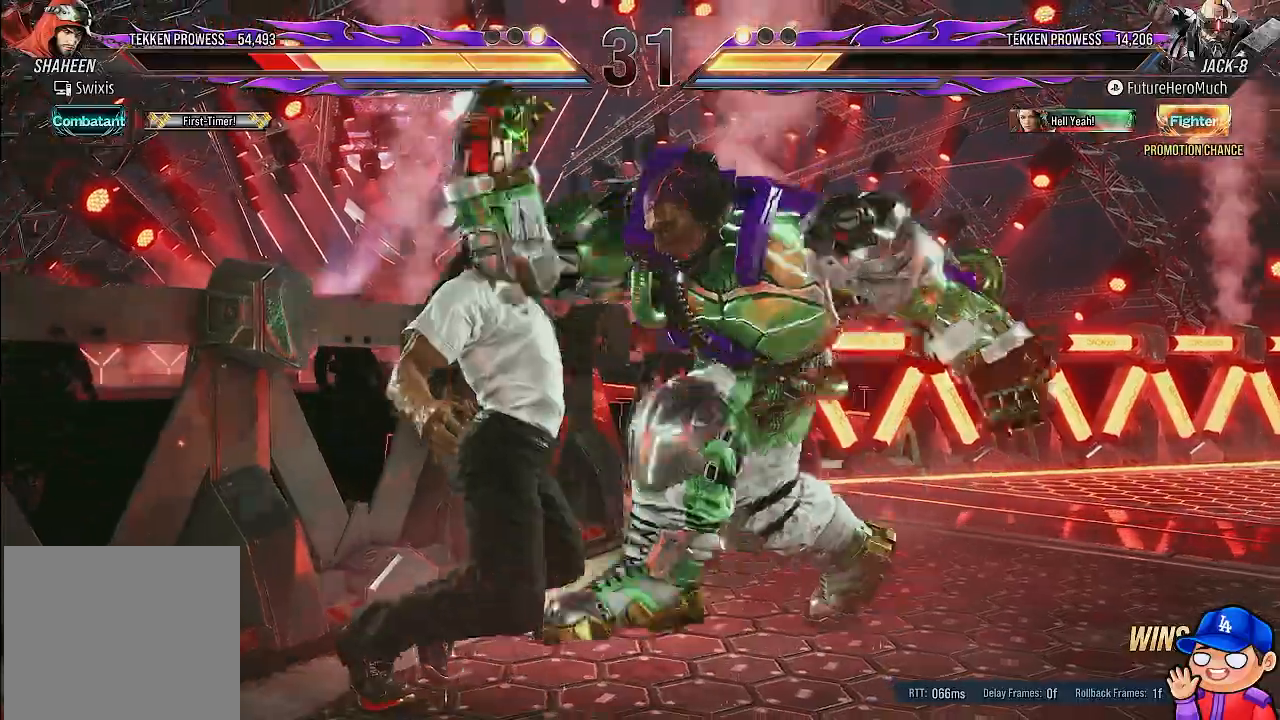
{"dt_ms": 500, "buttons": [], "left_stick": "center", "right_stick": "center"}
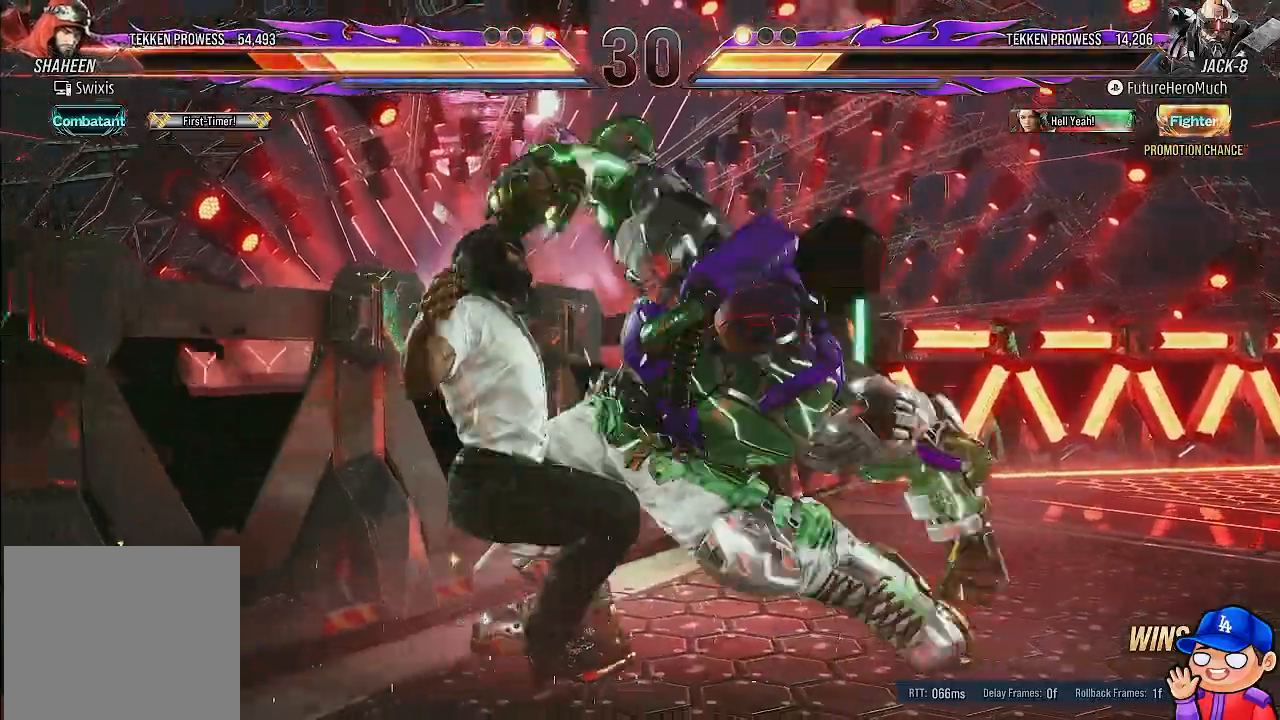
{"dt_ms": 500, "buttons": ["DPAD_LEFT"], "left_stick": "center", "right_stick": "center", "events": [[433, "DPAD_LEFT", "down"]]}
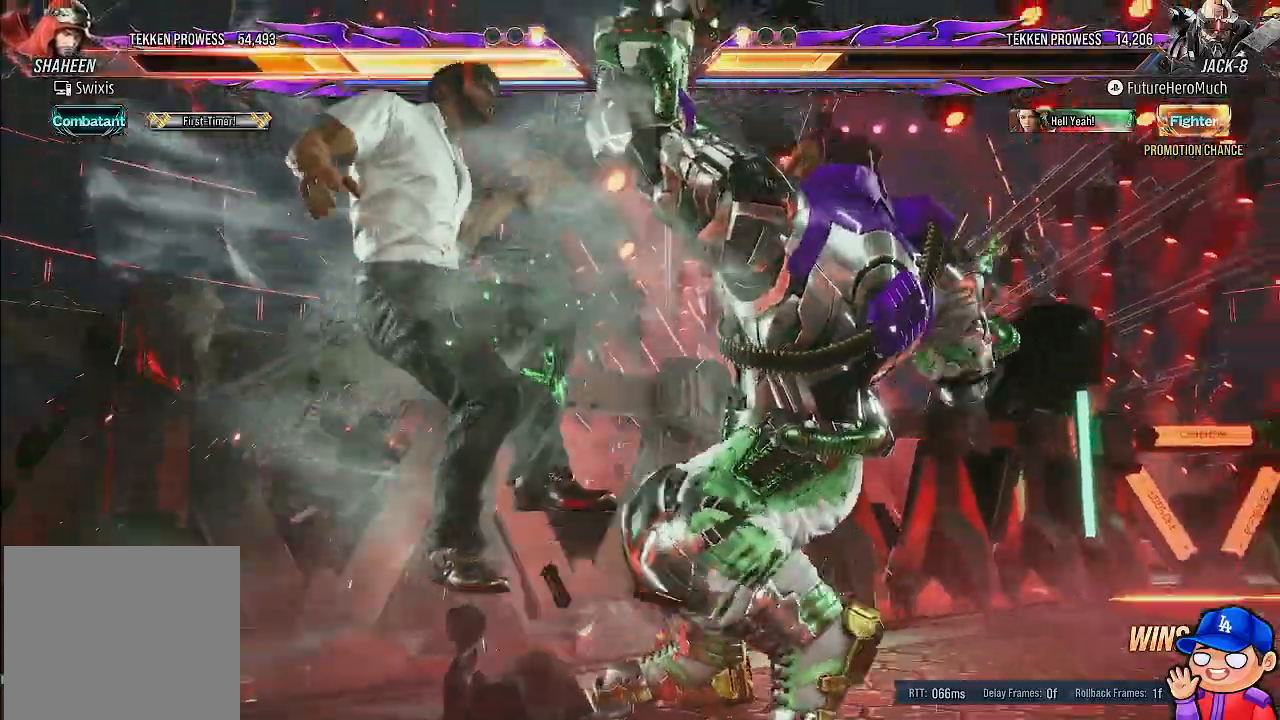
{"dt_ms": 500, "buttons": ["SQUARE"], "left_stick": "center", "right_stick": "center", "events": [[50, "DPAD_LEFT", "up"], [100, "DPAD_LEFT", "down"], [200, "DPAD_LEFT", "up"], [267, "SQUARE", "down"], [367, "SQUARE", "up"], [433, "SQUARE", "down"]]}
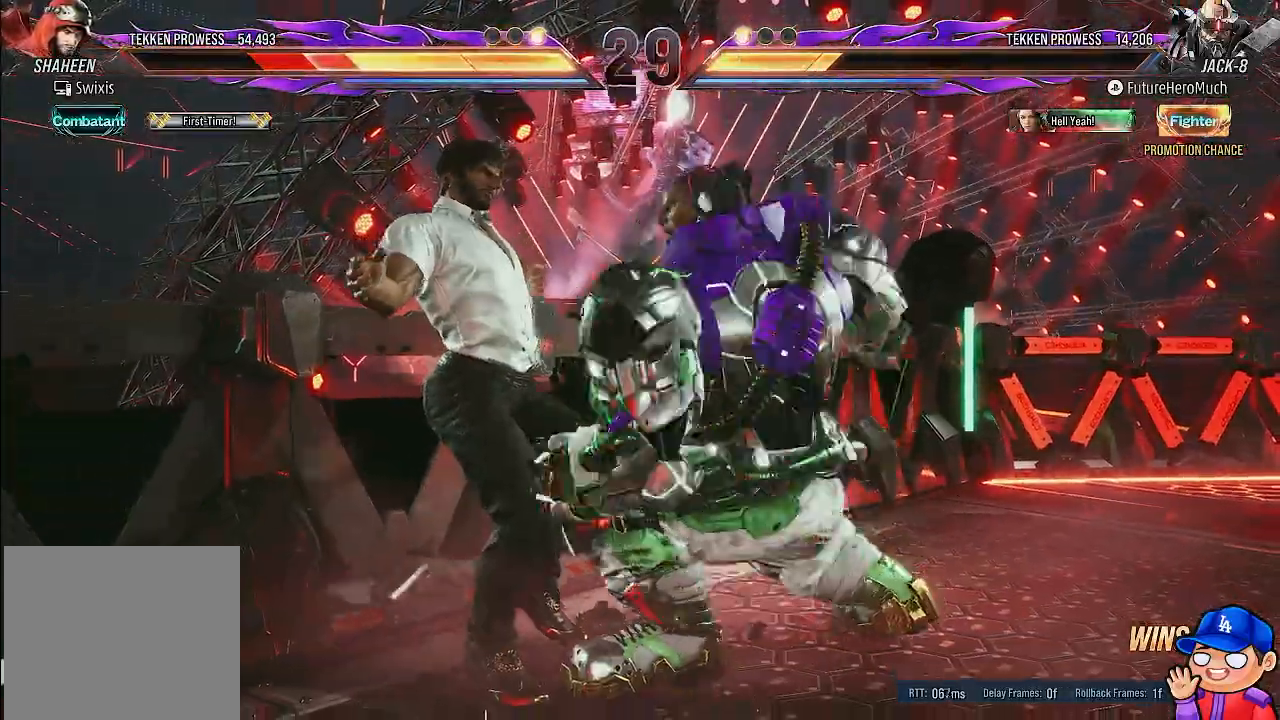
{"dt_ms": 500, "buttons": [], "left_stick": "center", "right_stick": "center", "events": [[17, "SQUARE", "up"]]}
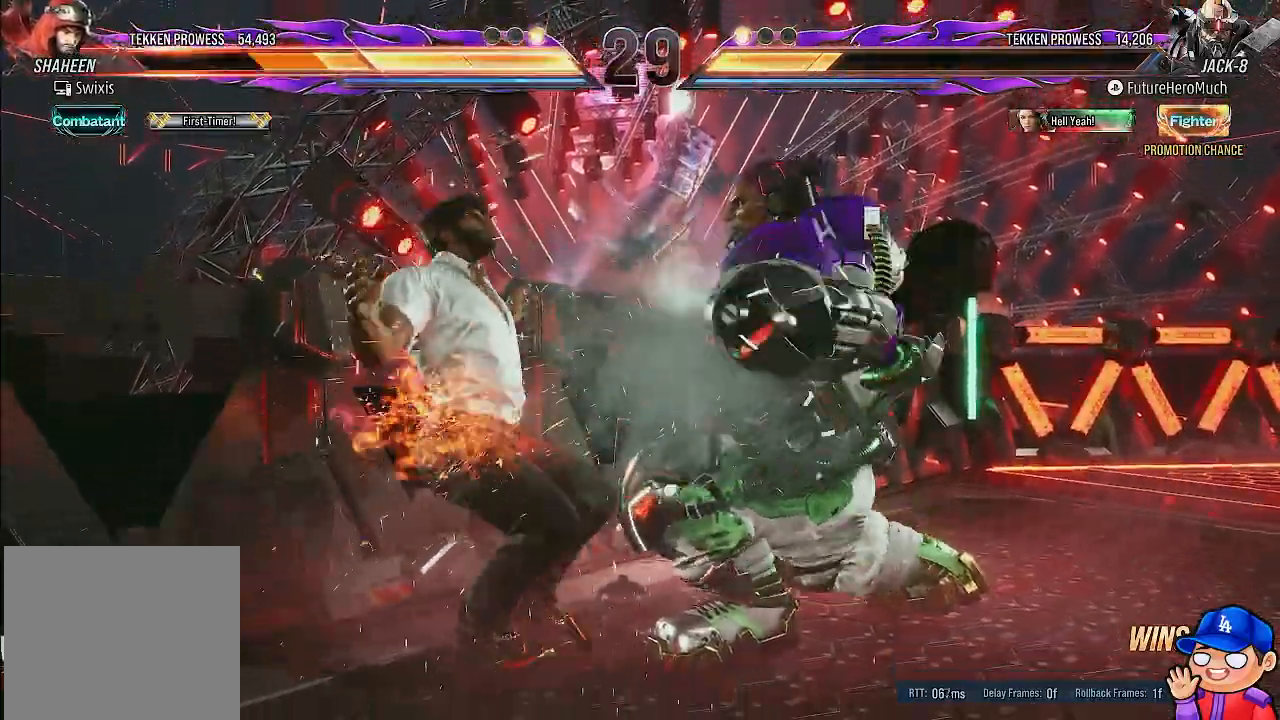
{"dt_ms": 500, "buttons": [], "left_stick": "center", "right_stick": "center", "events": []}
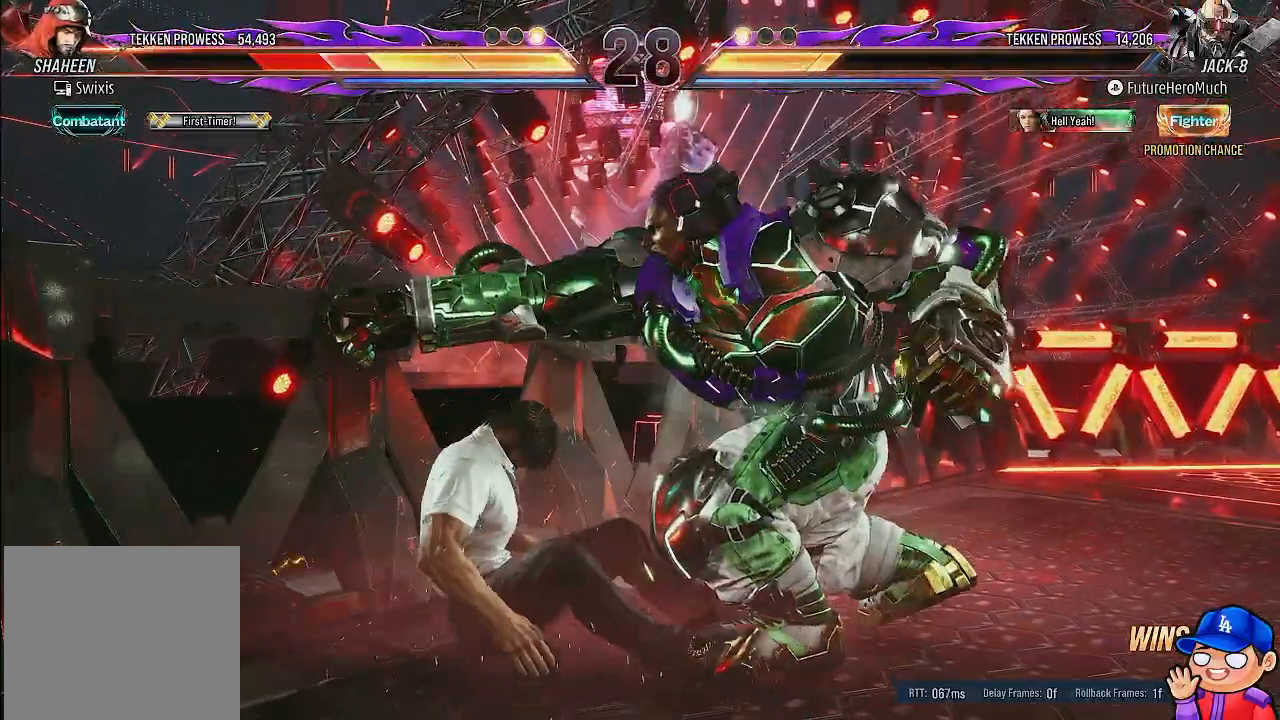
{"dt_ms": 500, "buttons": ["DPAD_LEFT"], "left_stick": "center", "right_stick": "center", "events": [[250, "DPAD_LEFT", "down"], [367, "DPAD_LEFT", "up"], [417, "DPAD_LEFT", "down"]]}
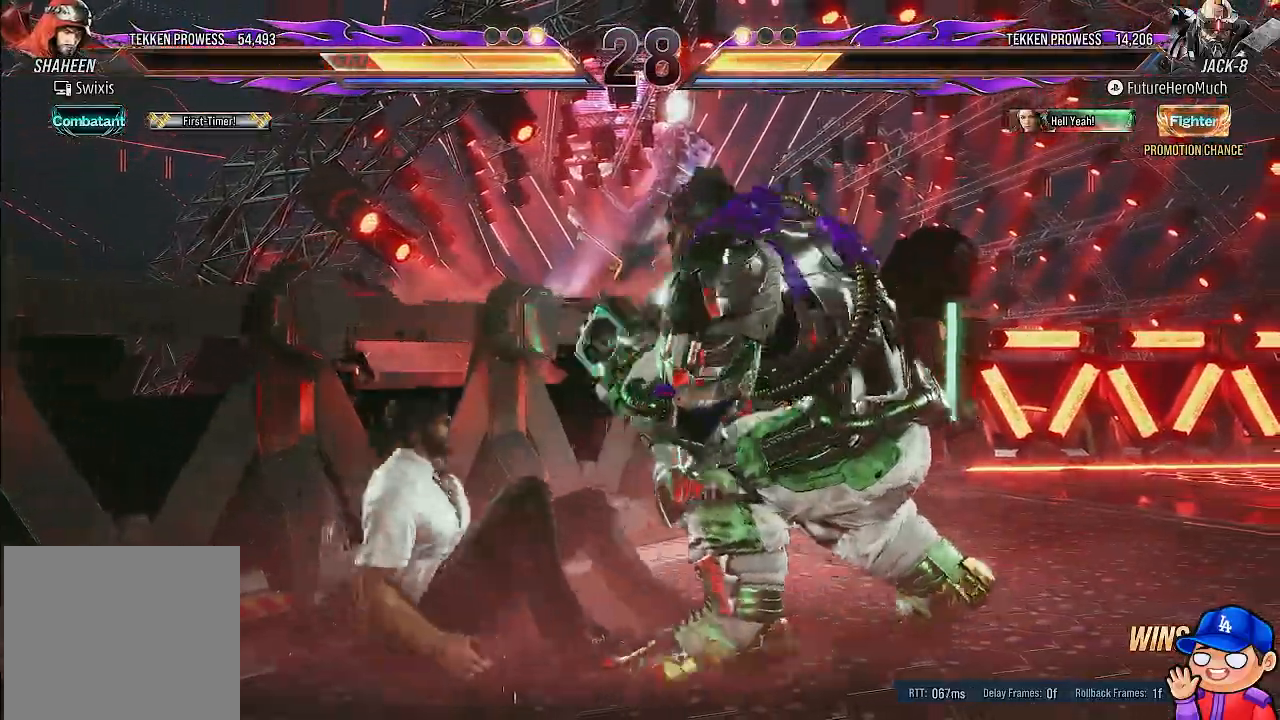
{"dt_ms": 500, "buttons": [], "left_stick": "center", "right_stick": "center", "events": [[133, "DPAD_LEFT", "up"], [183, "CROSS", "down"], [183, "SQUARE", "down"], [333, "SQUARE", "up"], [400, "SQUARE", "down"], [483, "SQUARE", "up"], [500, "CROSS", "up"]]}
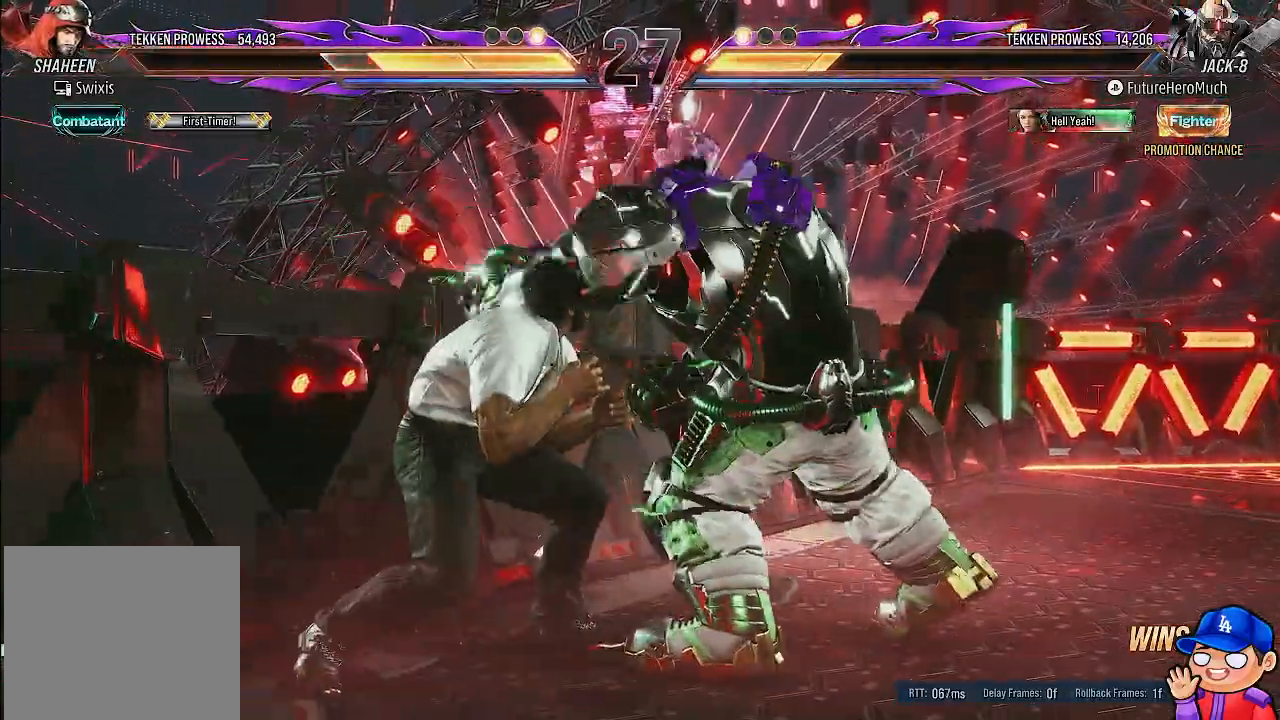
{"dt_ms": 500, "buttons": ["CROSS", "SQUARE"], "left_stick": "center", "right_stick": "center", "events": [[67, "CROSS", "down"], [200, "CROSS", "up"], [250, "CROSS", "down"], [250, "SQUARE", "down"], [333, "SQUARE", "up"], [367, "CROSS", "up"], [433, "SQUARE", "down"], [450, "CROSS", "down"]]}
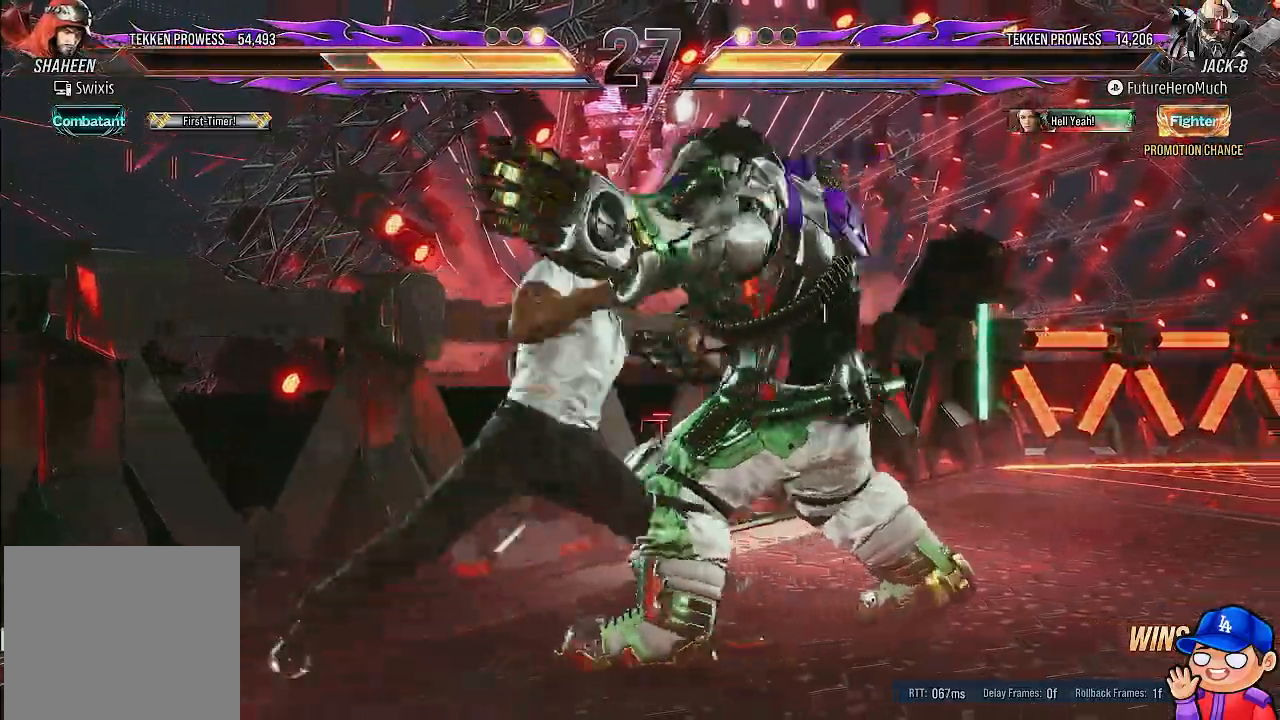
{"dt_ms": 500, "buttons": [], "left_stick": "center", "right_stick": "center", "events": [[50, "SQUARE", "up"], [67, "CROSS", "up"]]}
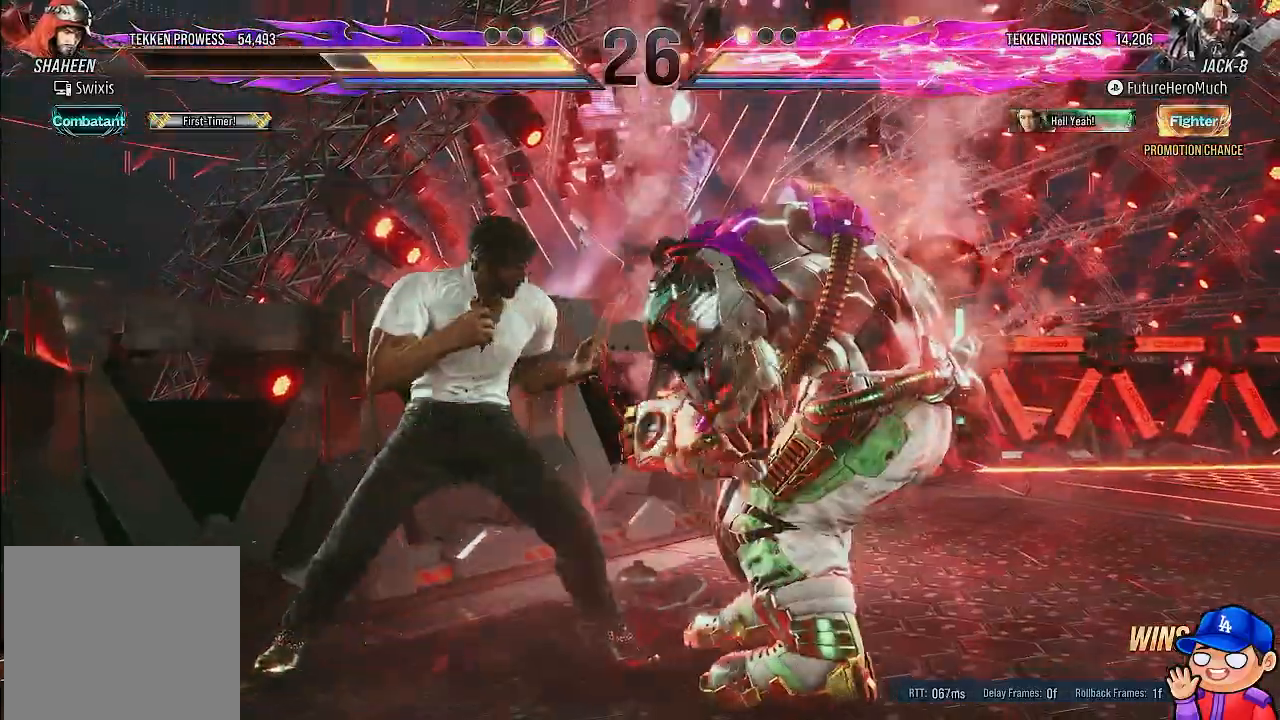
{"dt_ms": 500, "buttons": [], "left_stick": "center", "right_stick": "center", "events": [[367, "DPAD_RIGHT", "down"], [450, "DPAD_RIGHT", "up"]]}
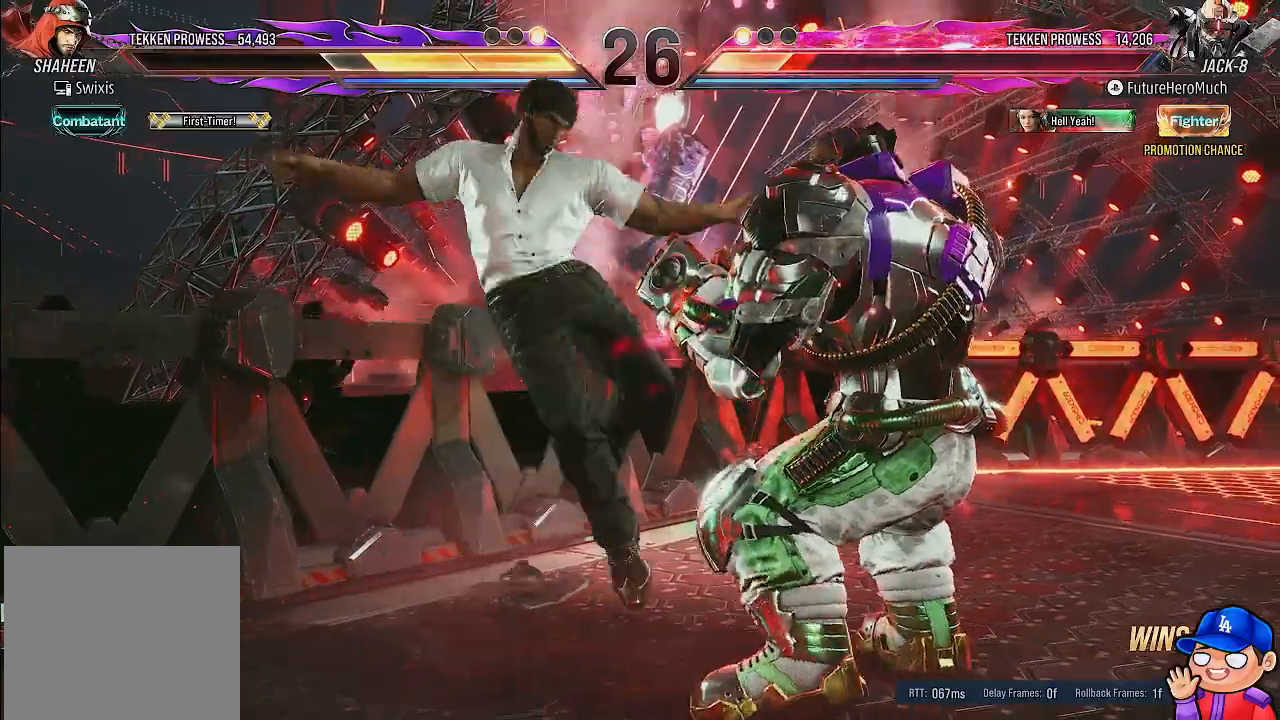
{"dt_ms": 1000, "buttons": [], "left_stick": "center", "right_stick": "center"}
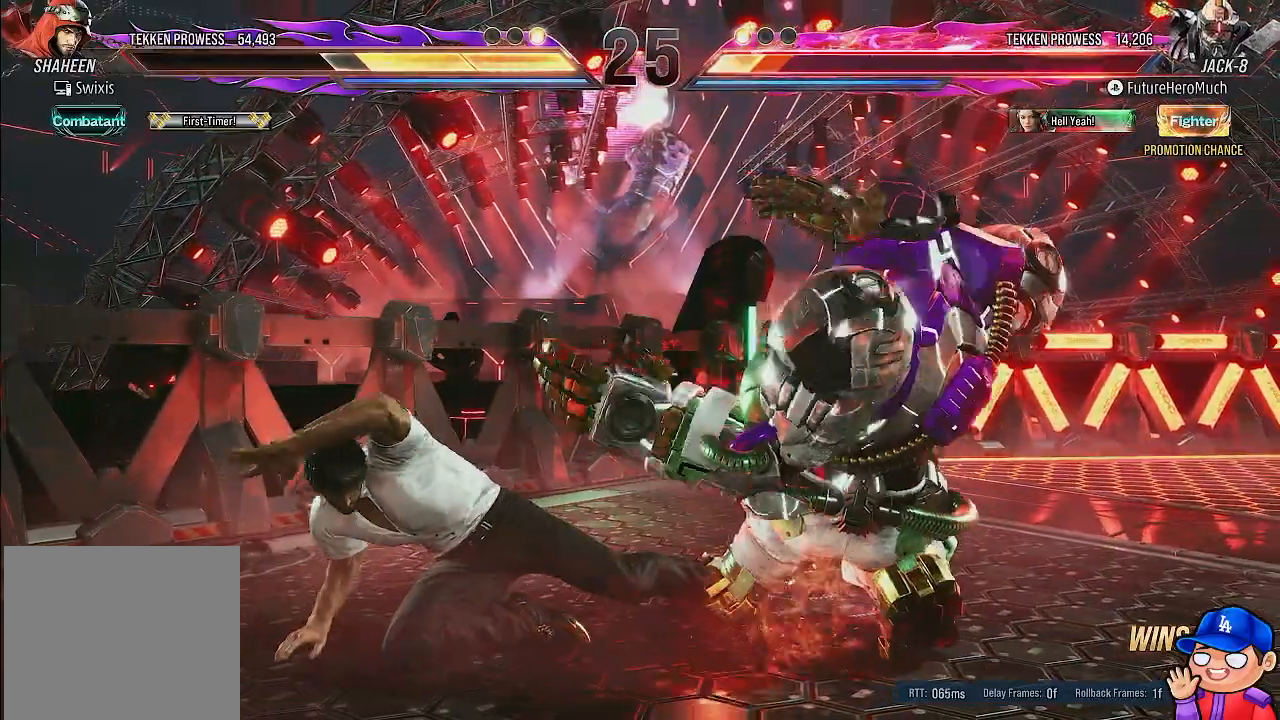
{"dt_ms": 1000, "buttons": [], "left_stick": "center", "right_stick": "center"}
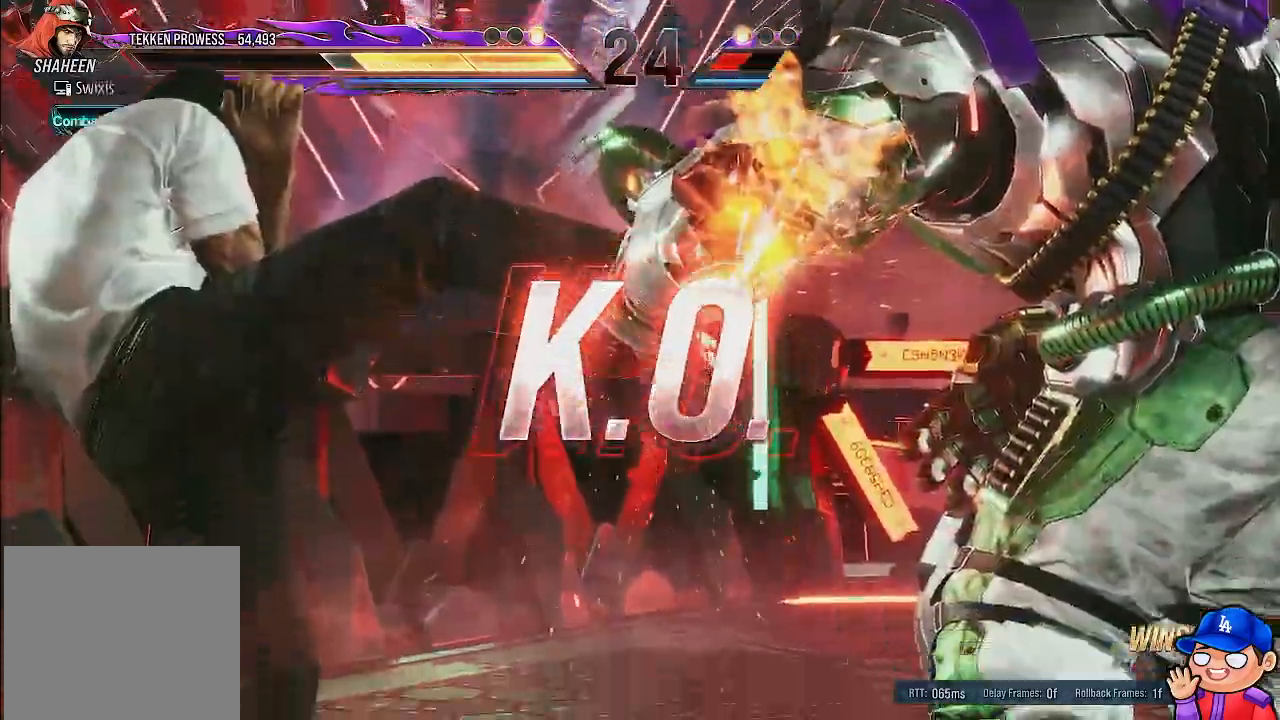
{"dt_ms": 500, "buttons": [], "left_stick": "center", "right_stick": "center", "events": []}
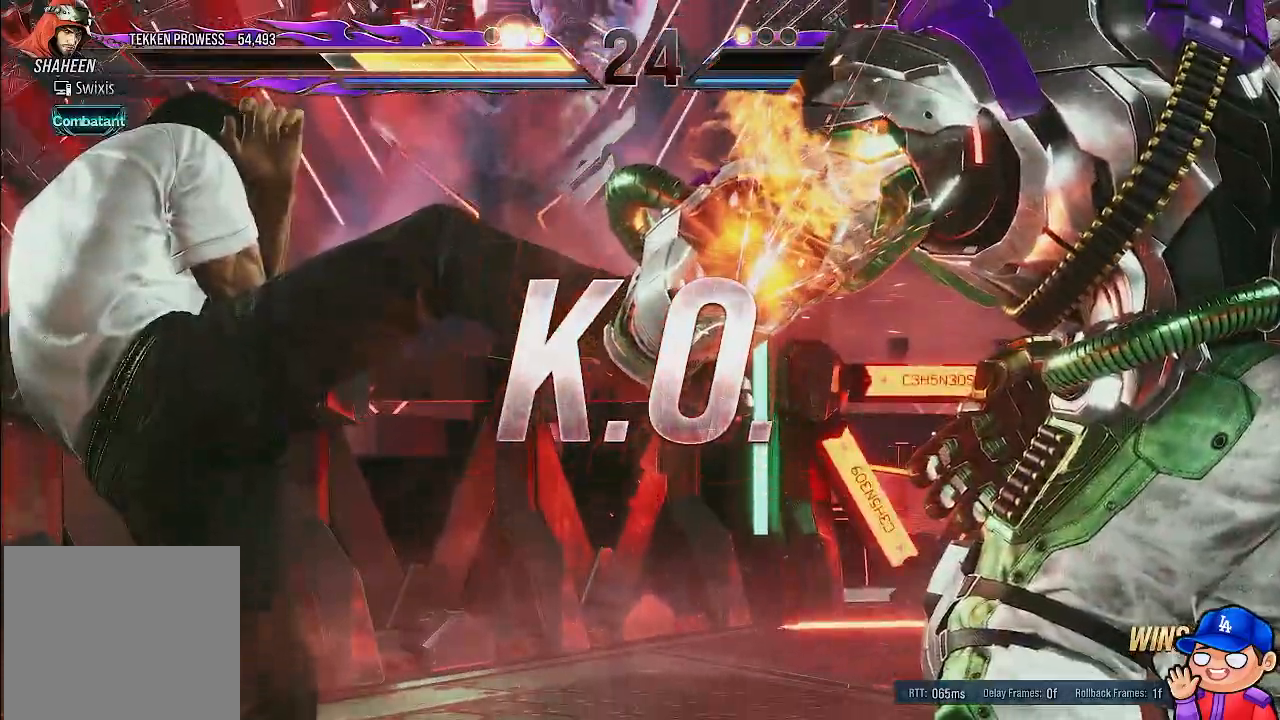
{"dt_ms": 500, "buttons": [], "left_stick": "center", "right_stick": "center", "events": []}
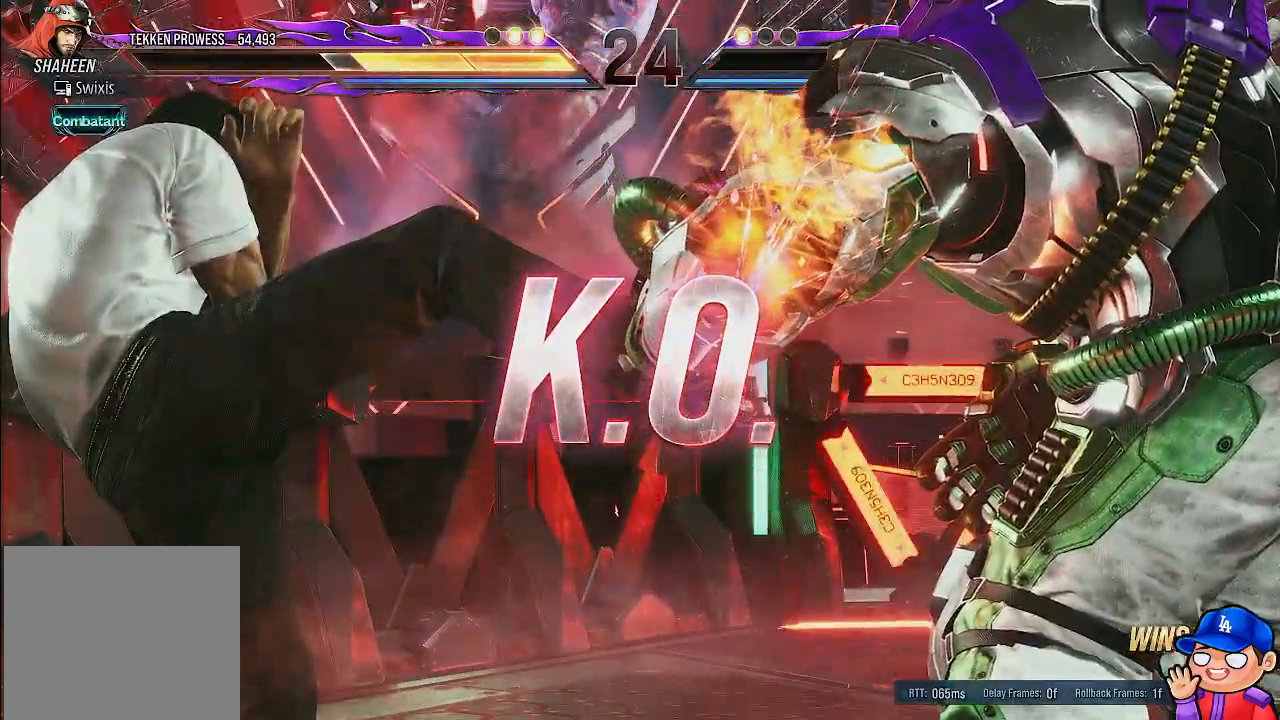
{"dt_ms": 500, "buttons": [], "left_stick": "center", "right_stick": "center", "events": [[300, "START", "down"], [450, "START", "up"]]}
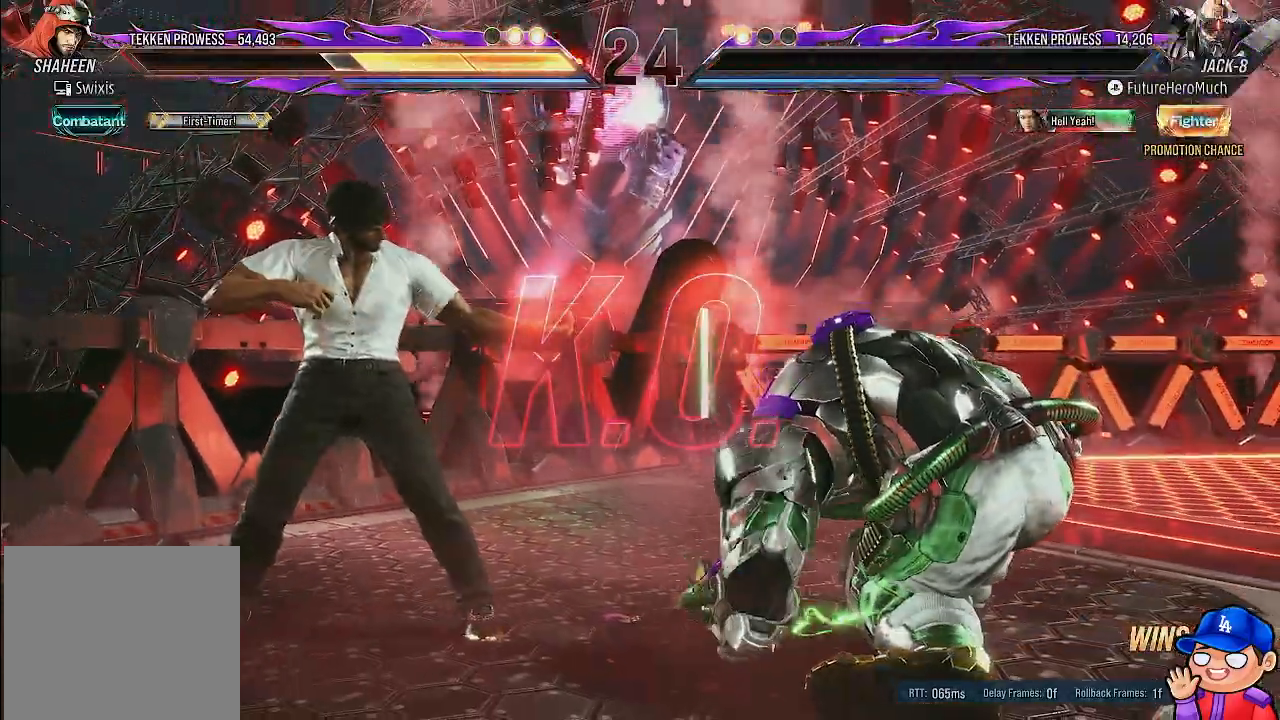
{"dt_ms": 500, "buttons": ["START"], "left_stick": "center", "right_stick": "center", "events": [[33, "START", "down"], [133, "START", "up"], [217, "START", "down"], [350, "START", "up"], [433, "START", "down"]]}
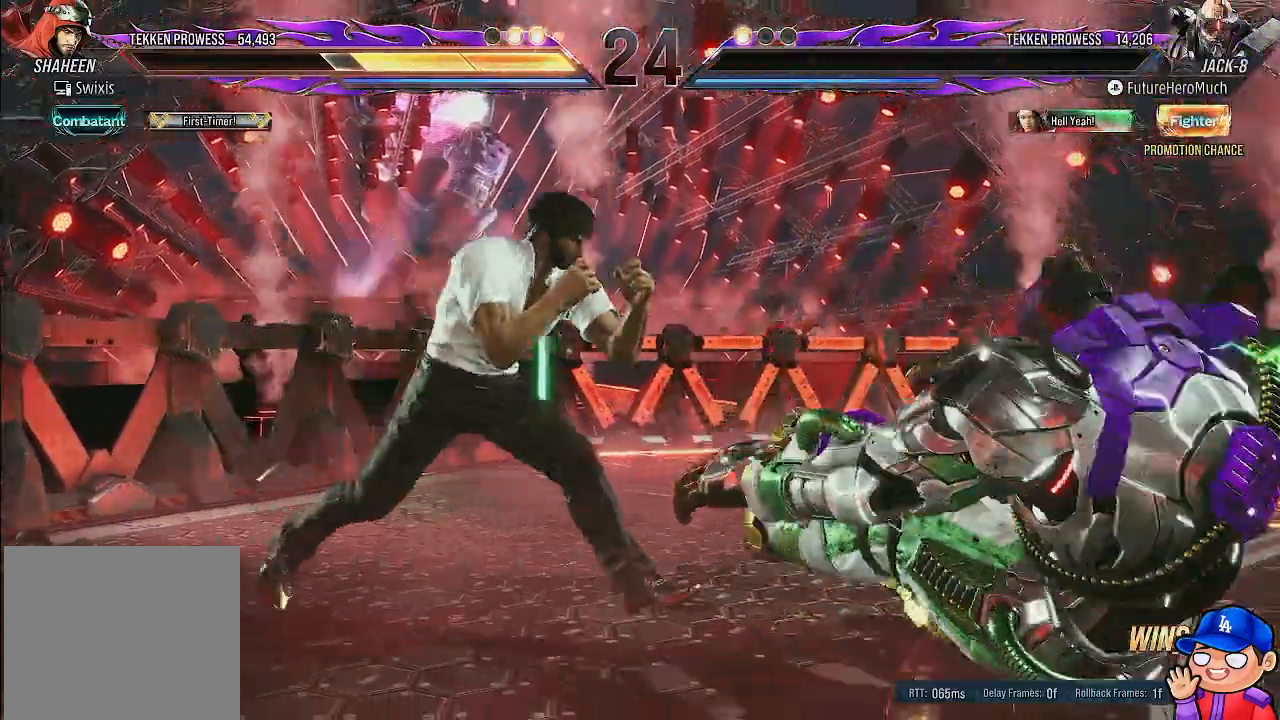
{"dt_ms": 500, "buttons": [], "left_stick": "center", "right_stick": "center", "events": [[50, "START", "up"], [133, "START", "down"], [250, "START", "up"], [350, "START", "down"], [467, "START", "up"]]}
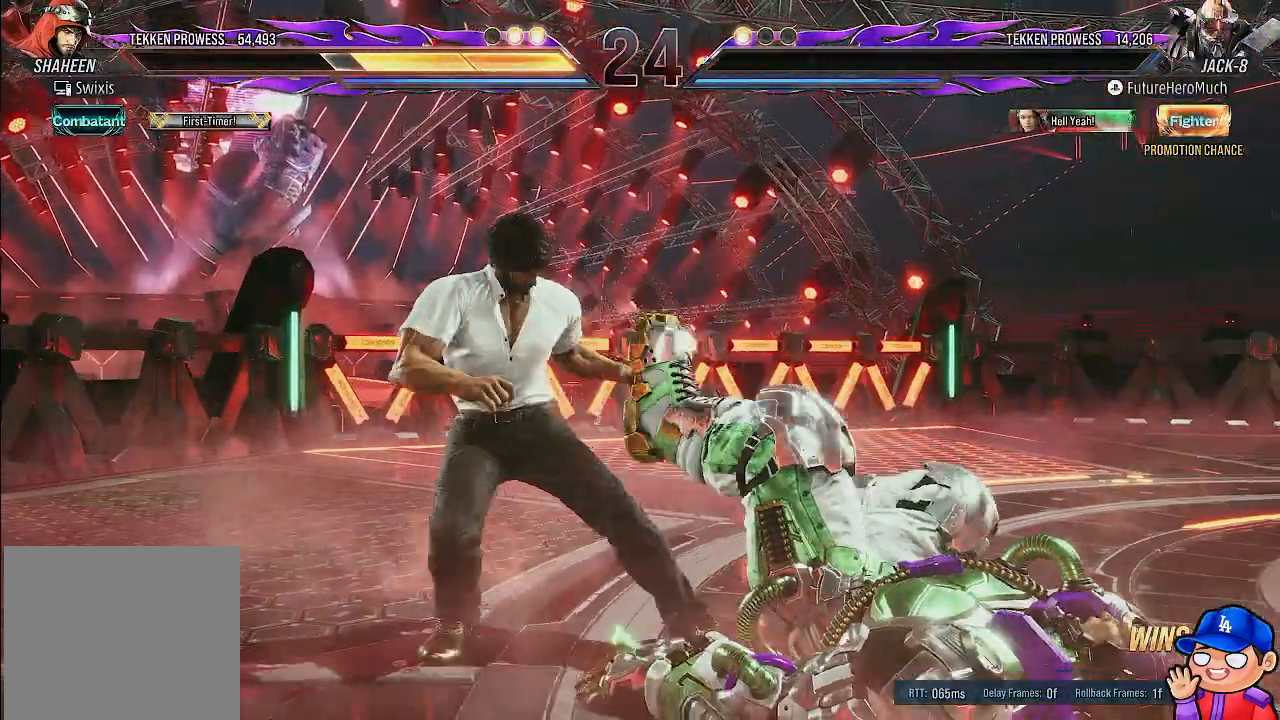
{"dt_ms": 500, "buttons": [], "left_stick": "center", "right_stick": "center", "events": [[50, "START", "down"], [167, "START", "up"]]}
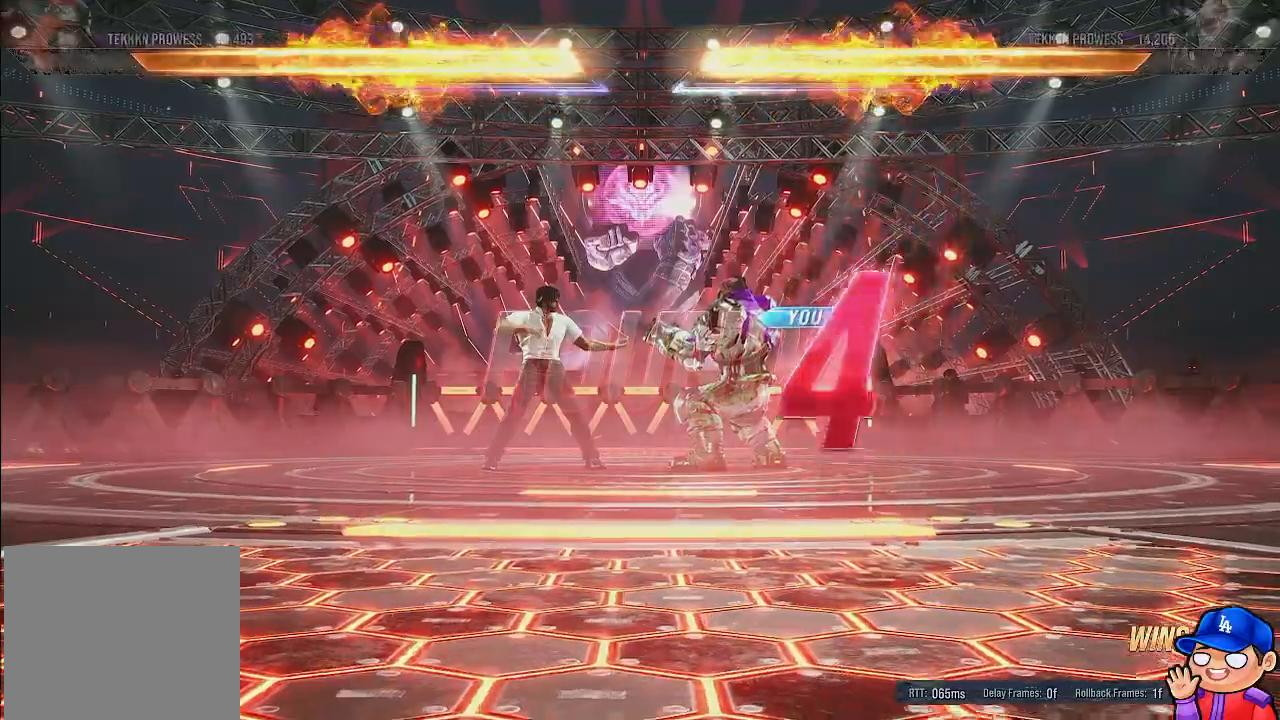
{"dt_ms": 500, "buttons": [], "left_stick": "center", "right_stick": "center", "events": []}
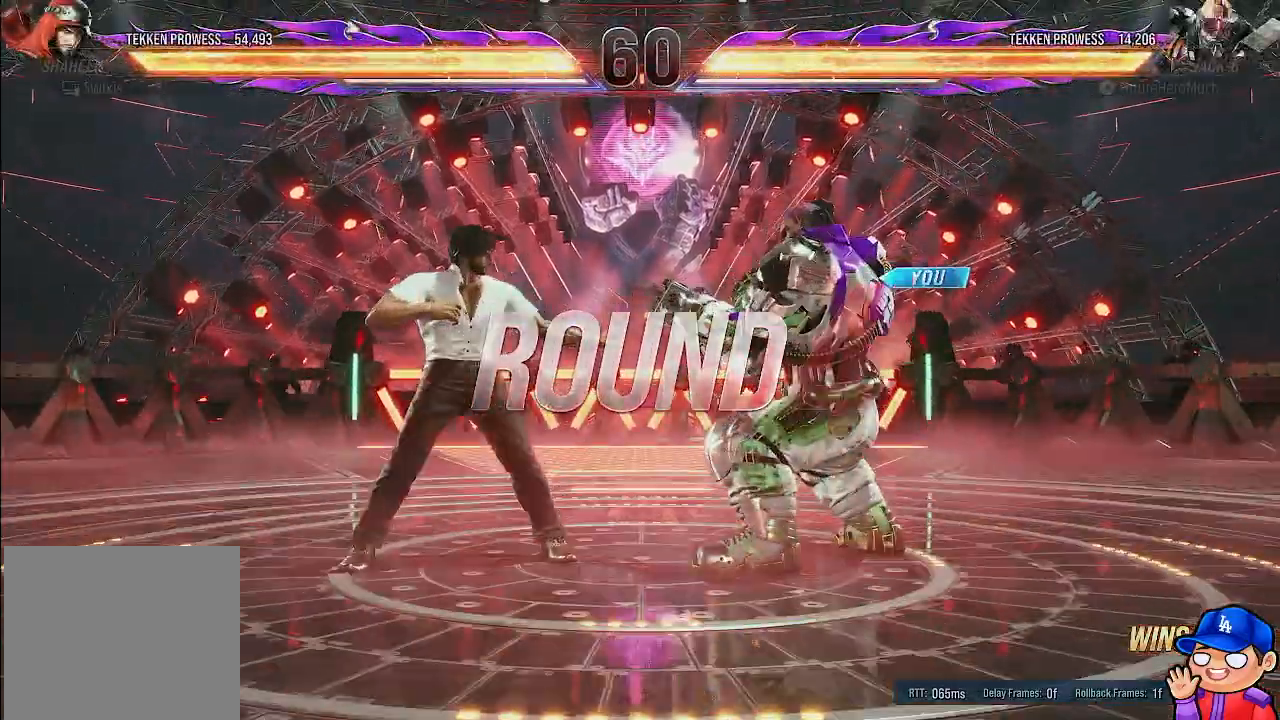
{"dt_ms": 500, "buttons": [], "left_stick": "center", "right_stick": "center", "events": []}
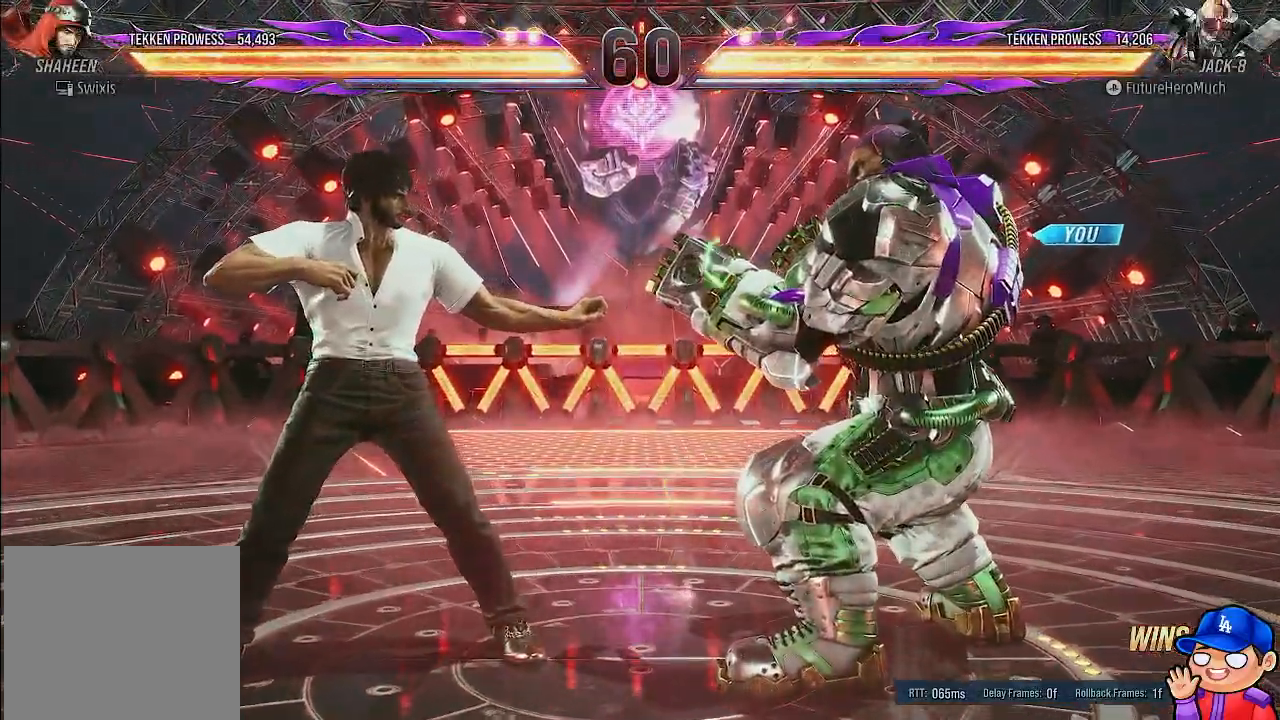
{"dt_ms": 500, "buttons": [], "left_stick": "center", "right_stick": "center", "events": []}
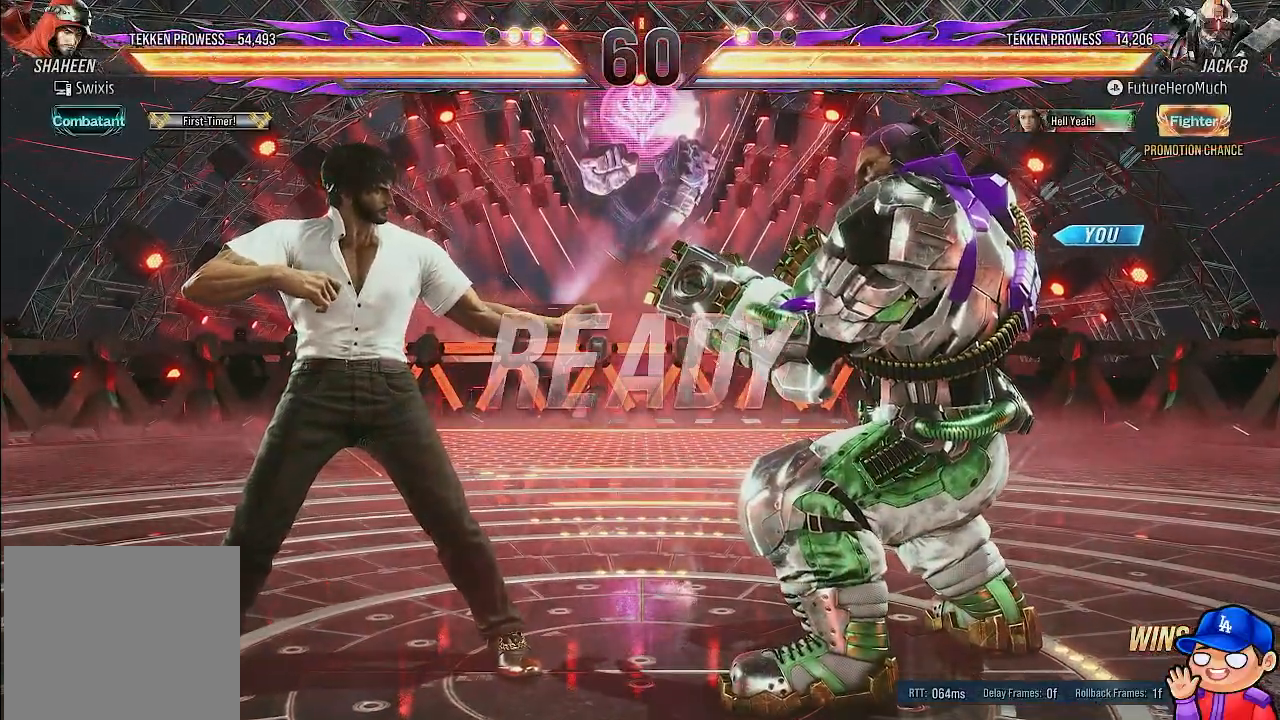
{"dt_ms": 500, "buttons": [], "left_stick": "center", "right_stick": "center", "events": []}
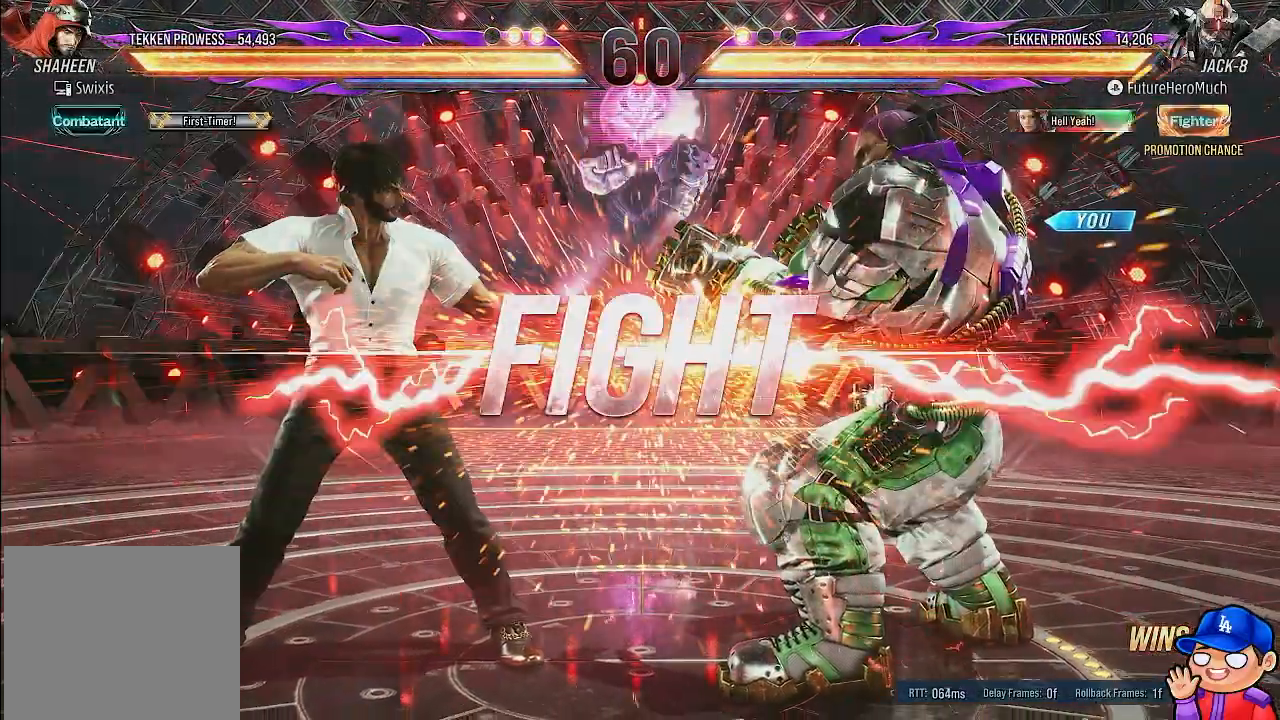
{"dt_ms": 500, "buttons": ["DPAD_LEFT"], "left_stick": "center", "right_stick": "center", "events": [[350, "DPAD_LEFT", "down"]]}